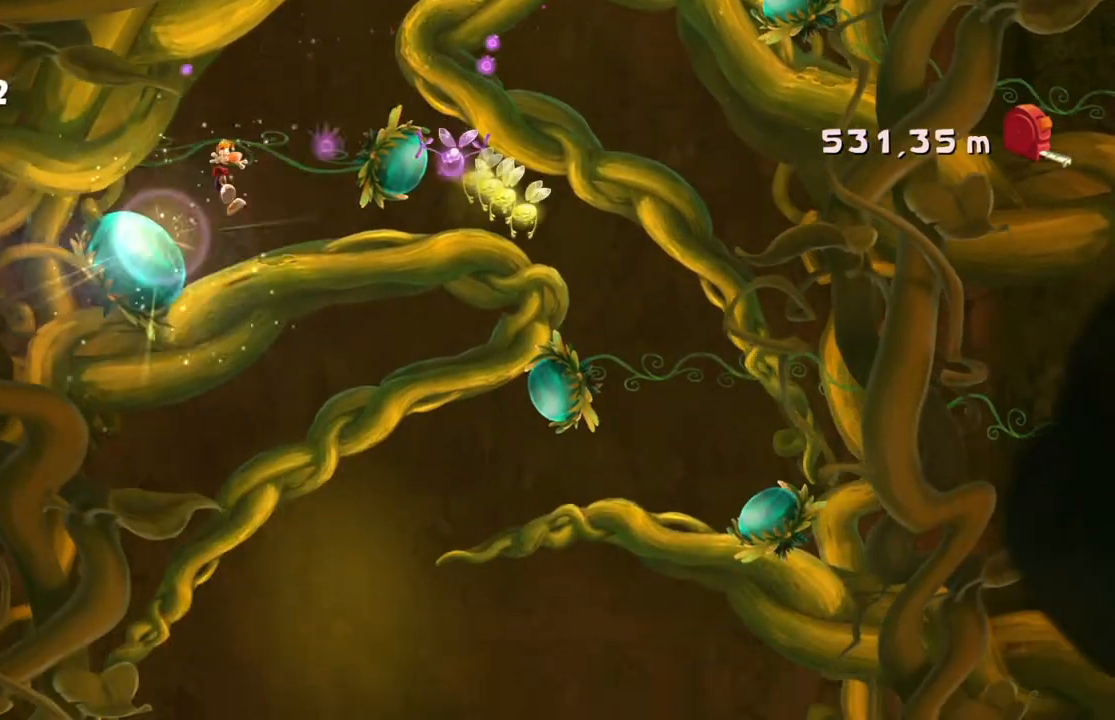
Gameplay with a controller (Xbox layout); each line is a JSON object with the inputs held at the frame after it. "events" lists button and stick changes between this image and that frame as [ms after this image, input, new state], when the widget could be followed in between. Not read: L3 R3 right_stick.
{"buttons": [], "left_stick": "center", "events": []}
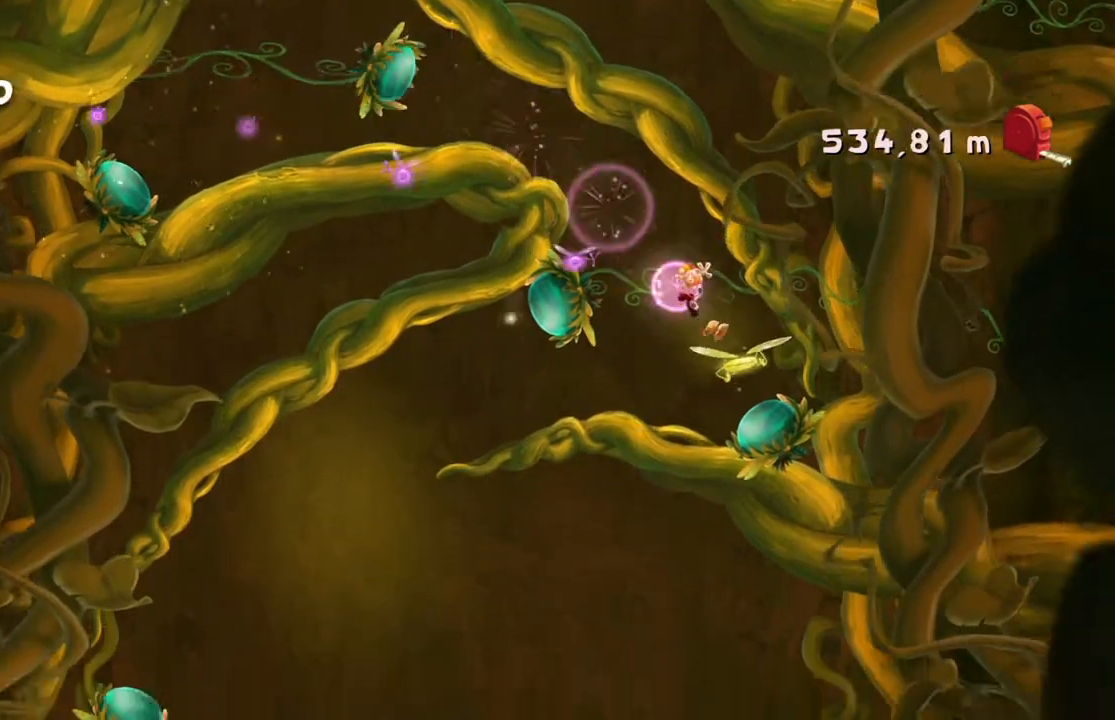
{"buttons": [], "left_stick": "center", "events": []}
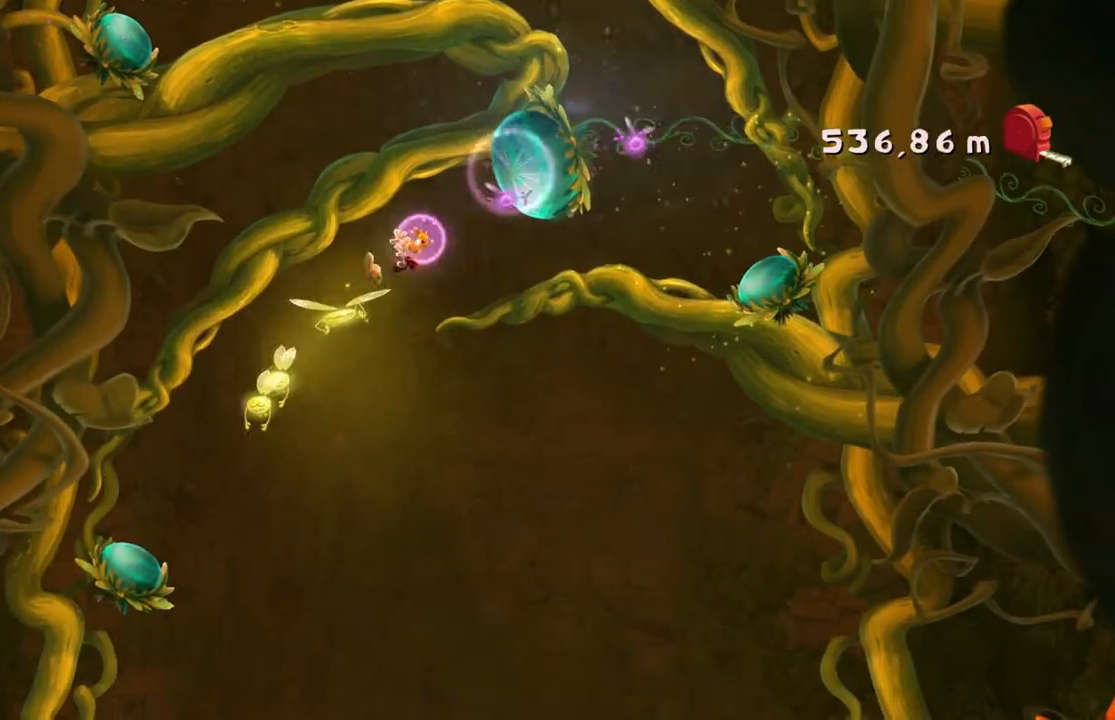
{"buttons": [], "left_stick": "center", "events": []}
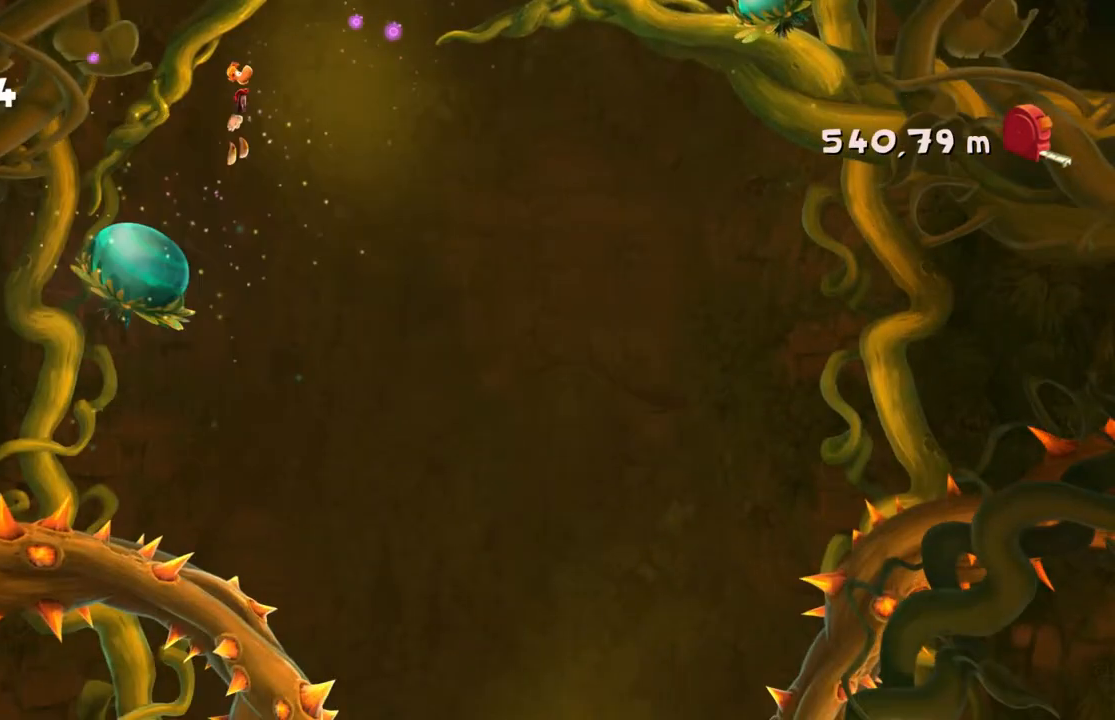
{"buttons": [], "left_stick": "left", "events": [[333, "left_stick", "left"]]}
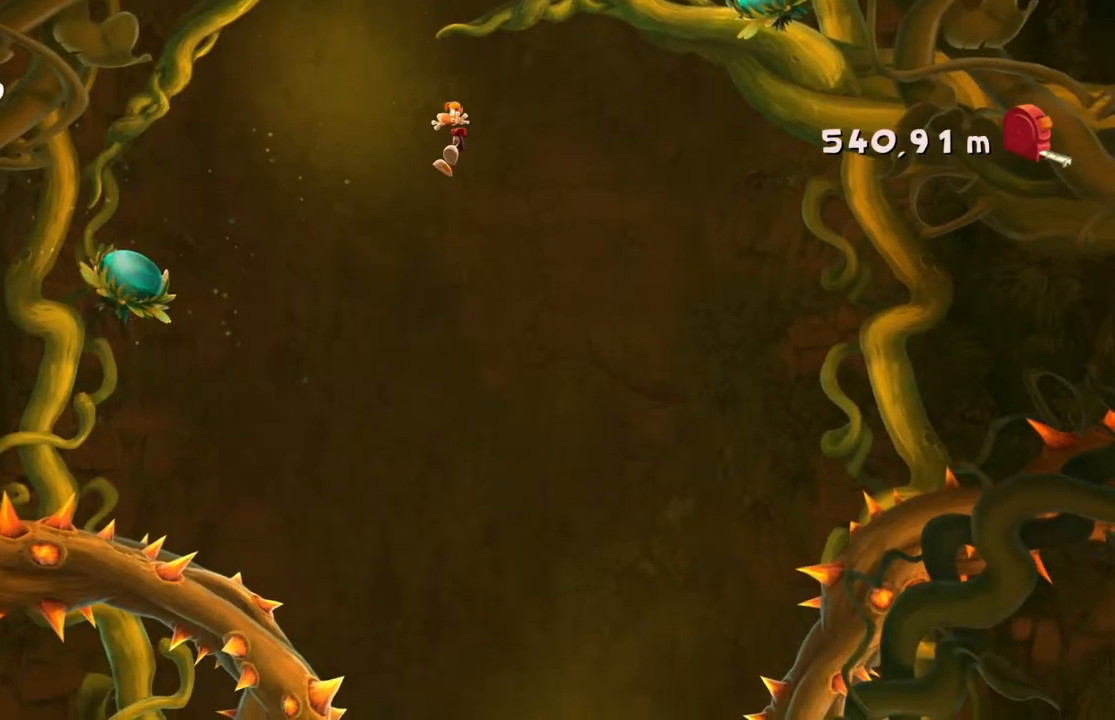
{"buttons": [], "left_stick": "center", "events": [[334, "left_stick", "center"]]}
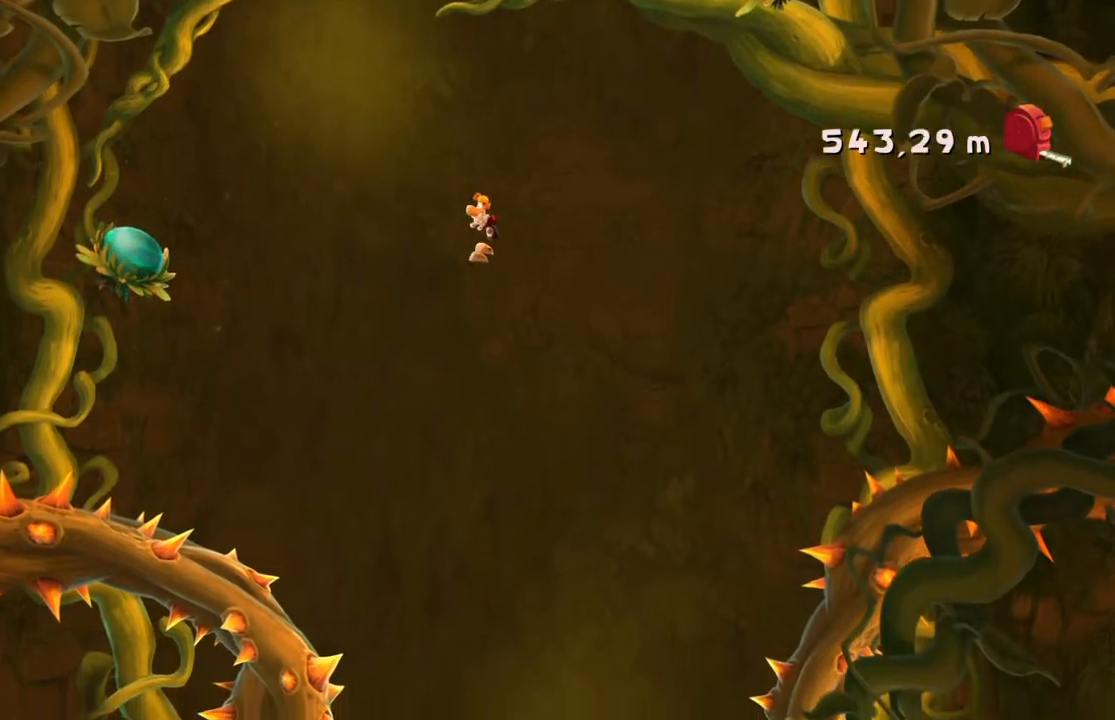
{"buttons": [], "left_stick": "center", "events": []}
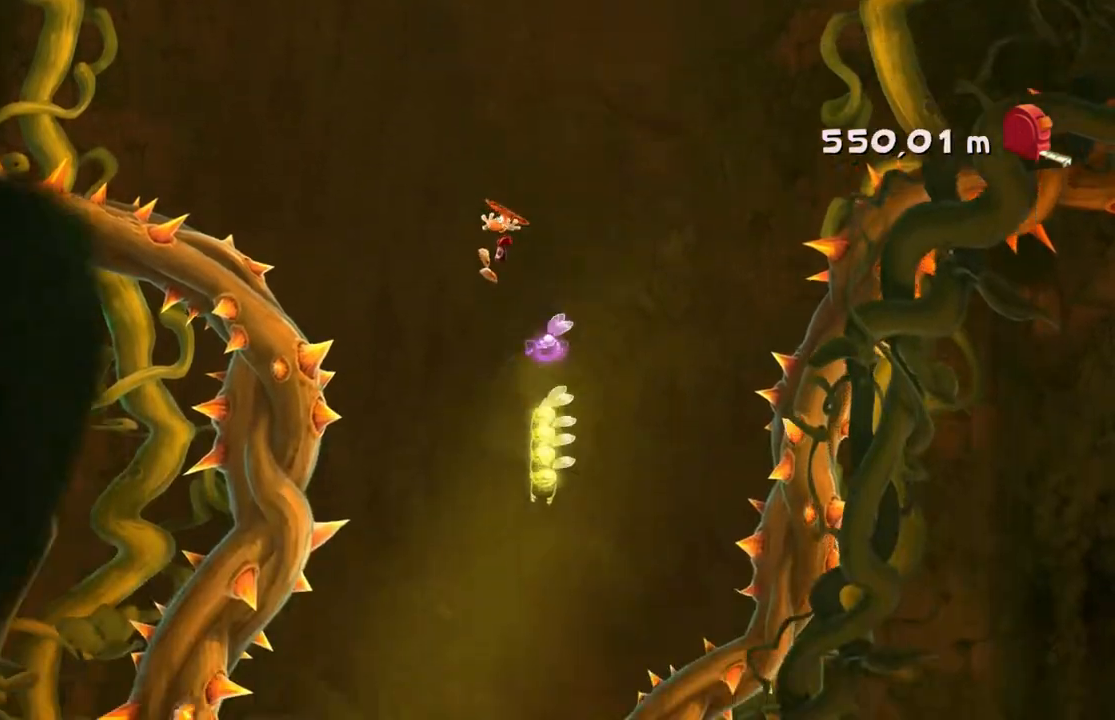
{"buttons": [], "left_stick": "center", "events": [[67, "A", "down"], [167, "left_stick", "right"], [301, "A", "up"], [401, "left_stick", "center"]]}